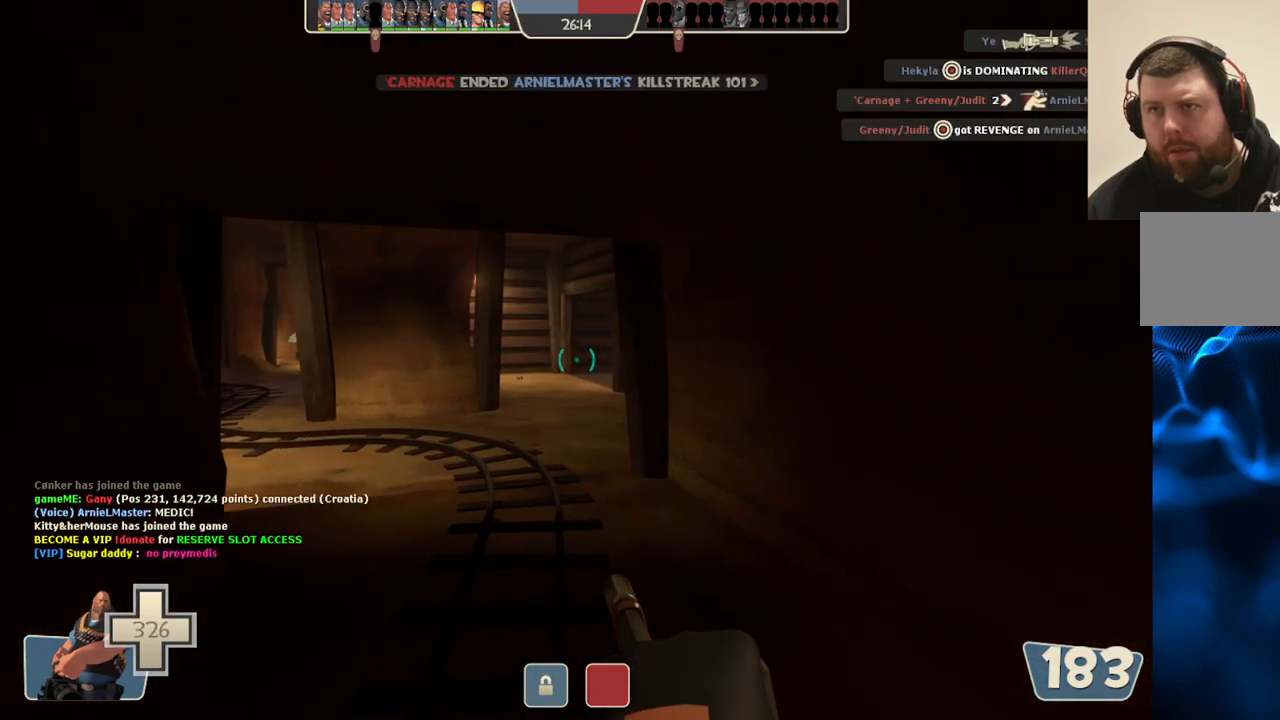
Gameplay with a controller (PlayStation layout); each line is a JSON object with the inputs held at the frame after it. "events" lists button and stick changes between this image and that frame as [ms after this image, input, new state], when the widget could be followed in between.
{"buttons": ["L2"], "left_stick": "up", "right_stick": "center", "events": []}
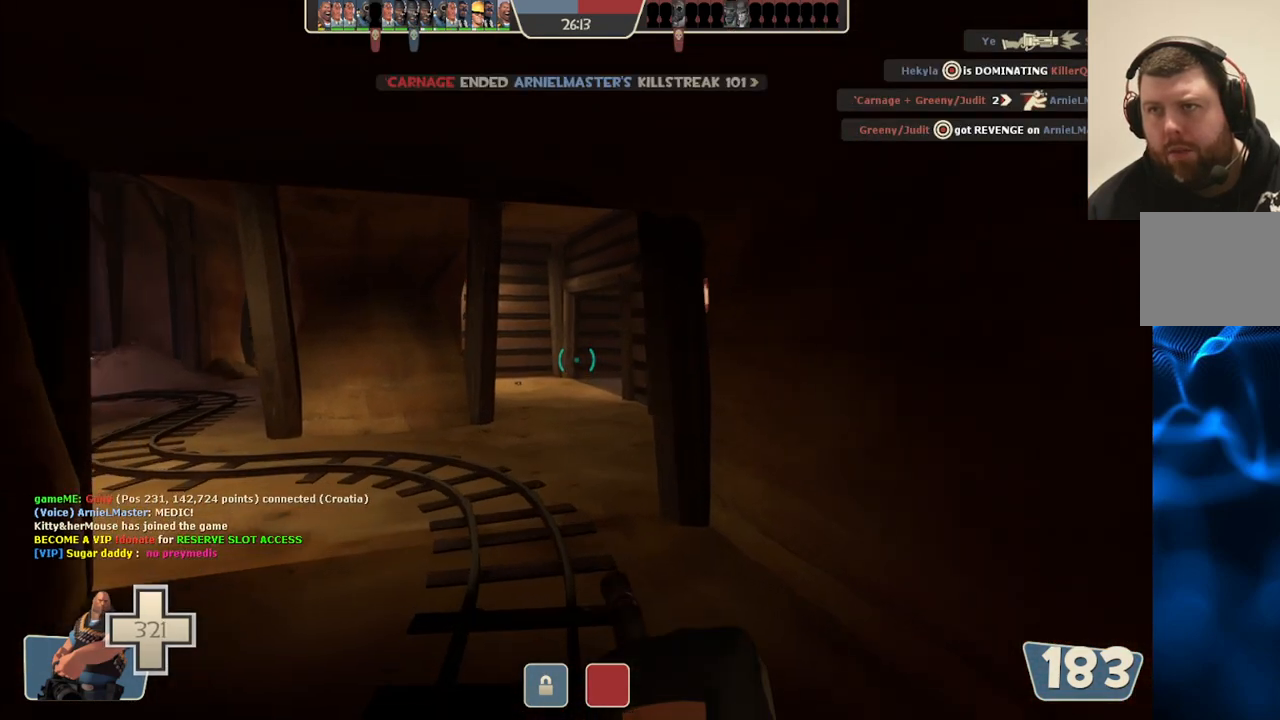
{"buttons": ["L2"], "left_stick": "up-left", "right_stick": "center", "events": [[333, "left_stick", "up-left"]]}
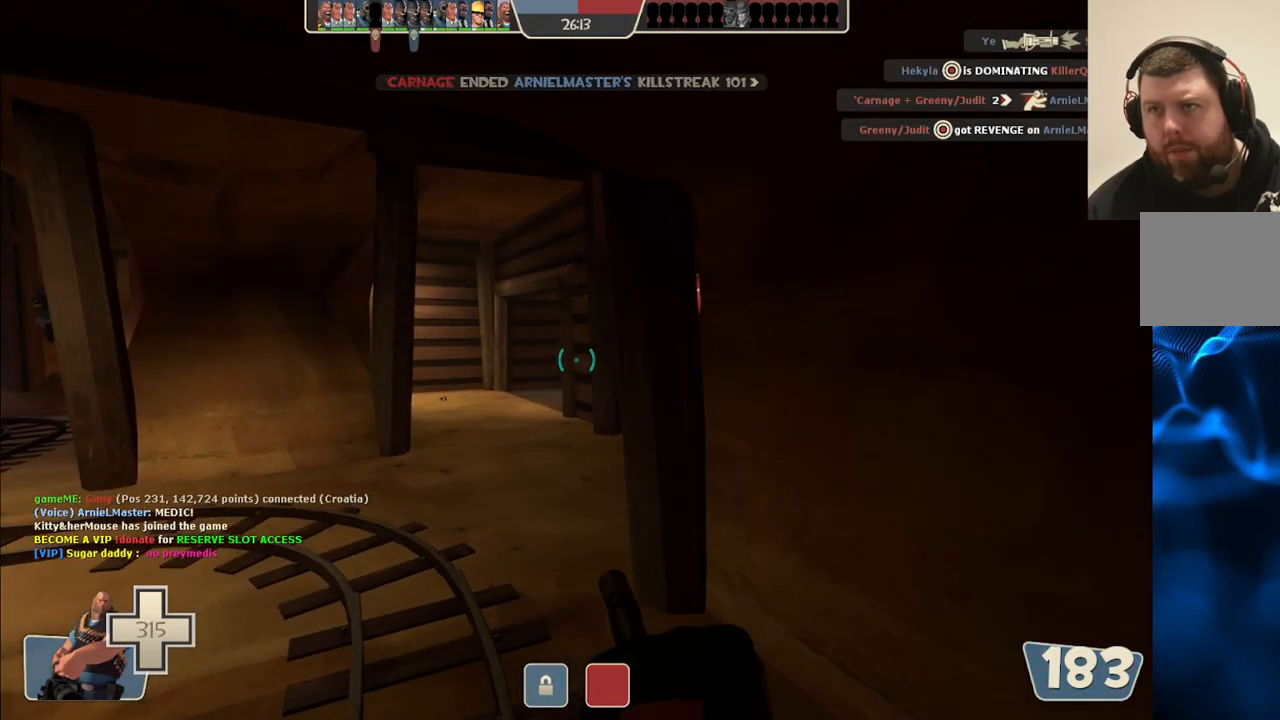
{"buttons": ["L2"], "left_stick": "up-left", "right_stick": "center", "events": []}
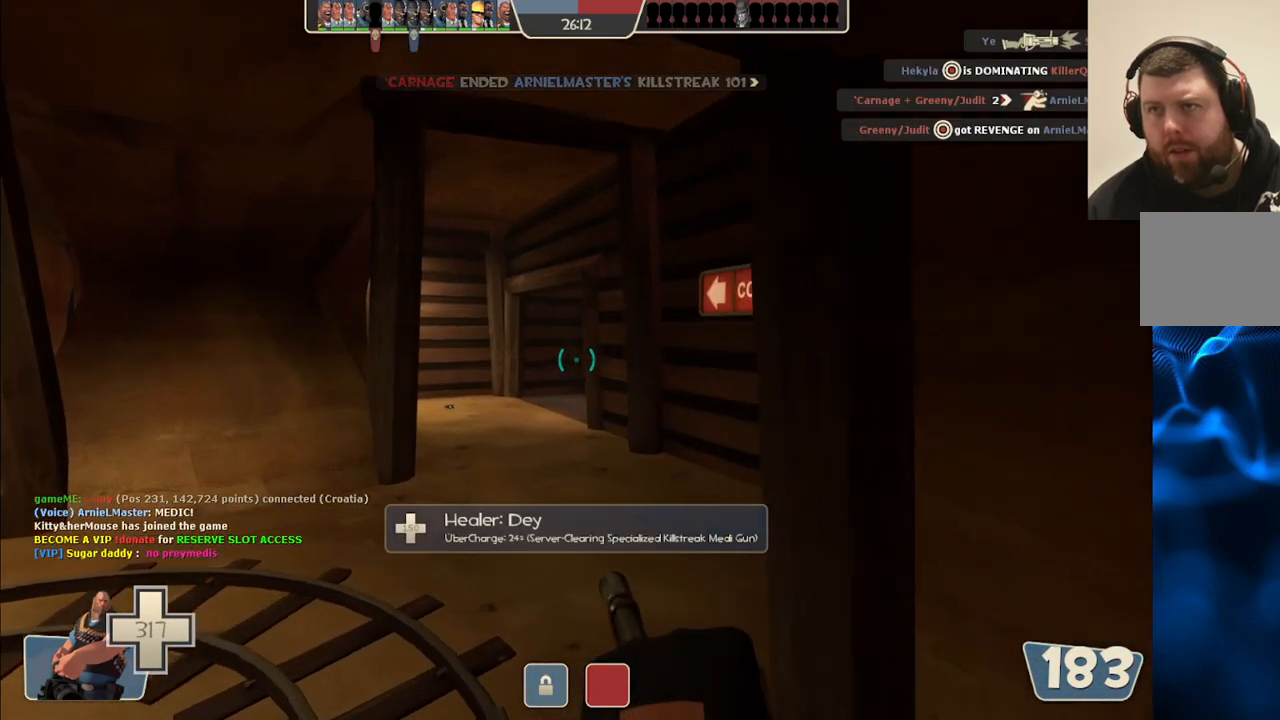
{"buttons": ["L2"], "left_stick": "up-left", "right_stick": "center", "events": []}
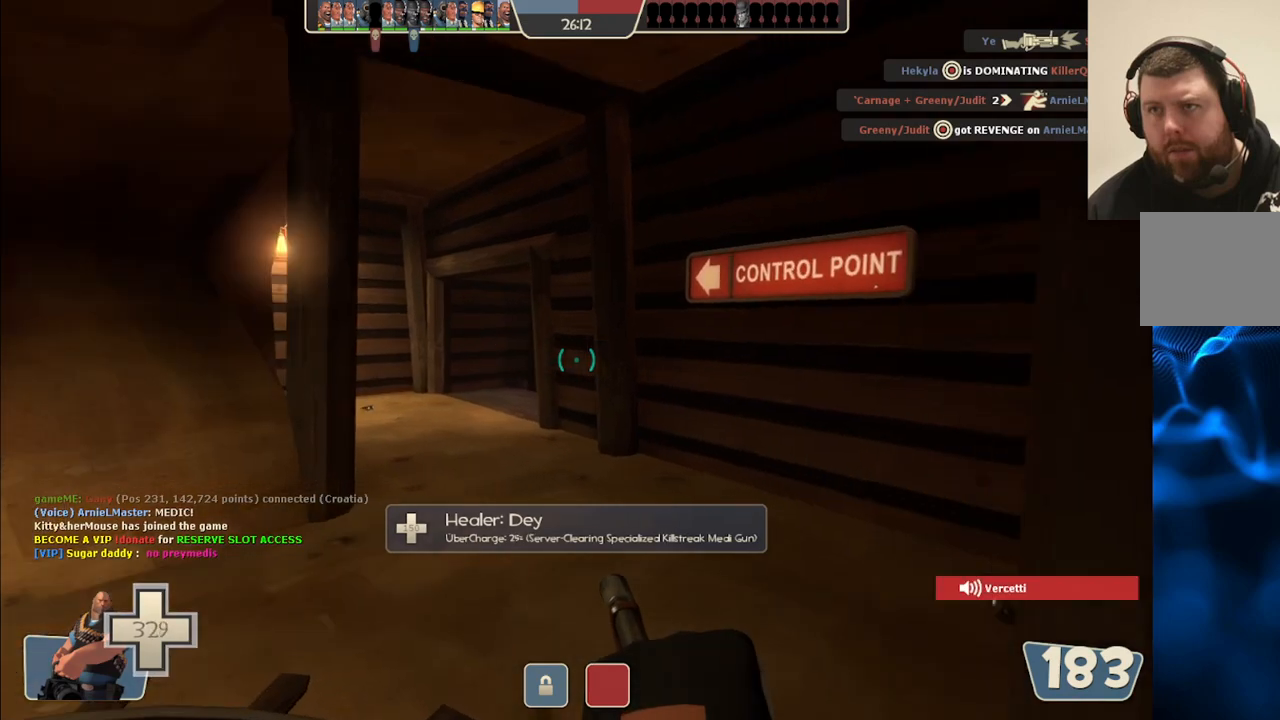
{"buttons": ["L2"], "left_stick": "up-left", "right_stick": "center", "events": []}
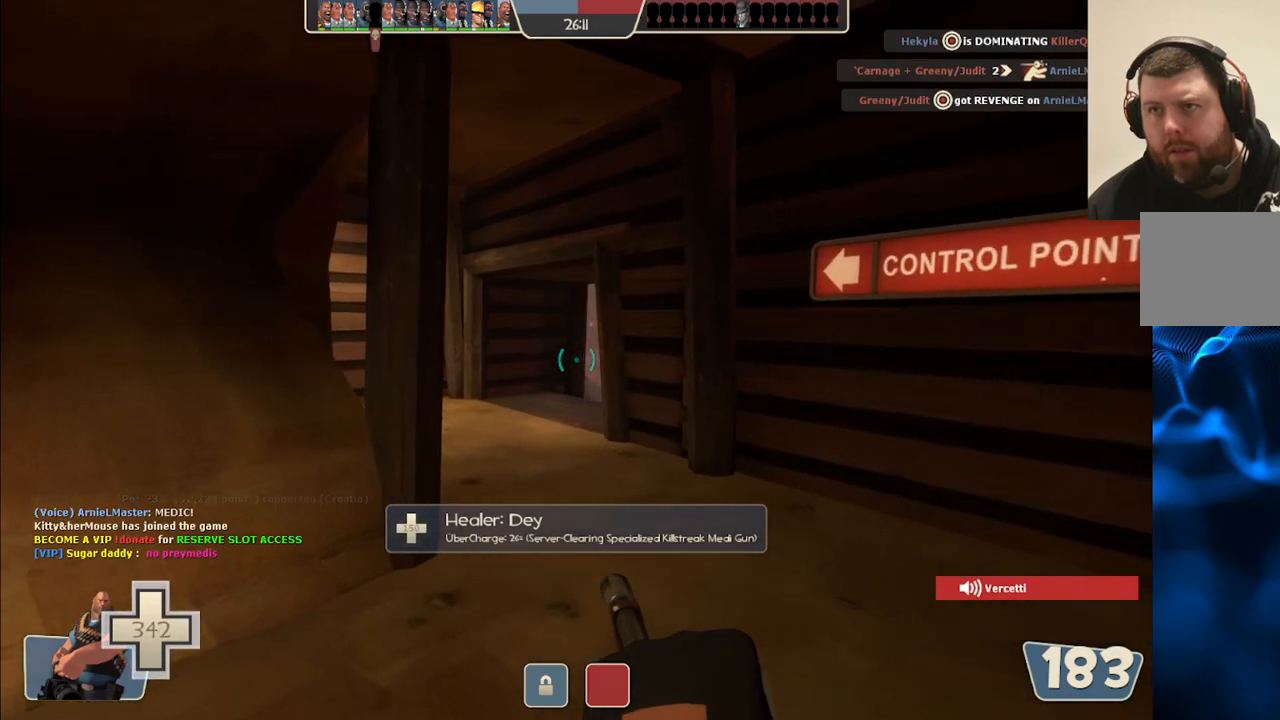
{"buttons": ["L2"], "left_stick": "right", "right_stick": "center", "events": [[317, "left_stick", "up-right"], [367, "left_stick", "right"]]}
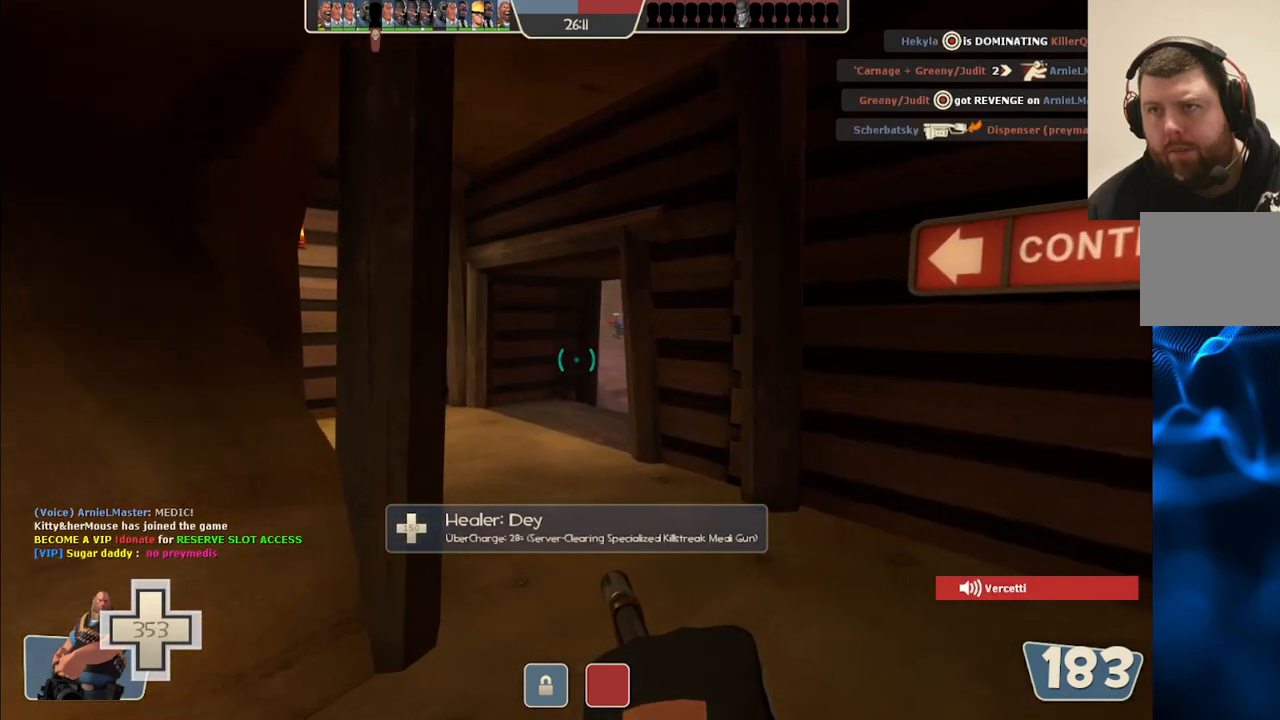
{"buttons": ["L2"], "left_stick": "up-left", "right_stick": "center", "events": [[67, "left_stick", "down-right"], [233, "left_stick", "down-left"], [333, "left_stick", "left"], [467, "left_stick", "up-left"]]}
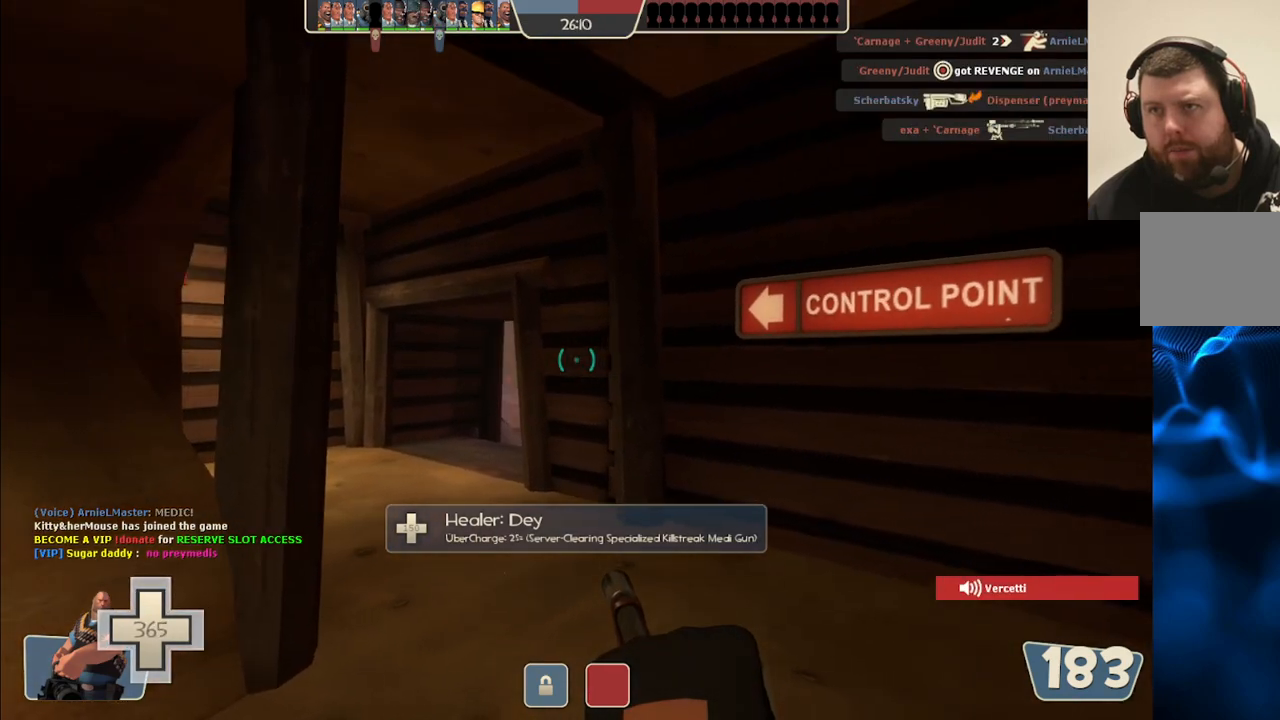
{"buttons": [], "left_stick": "up-left", "right_stick": "center", "events": [[350, "L2", "up"]]}
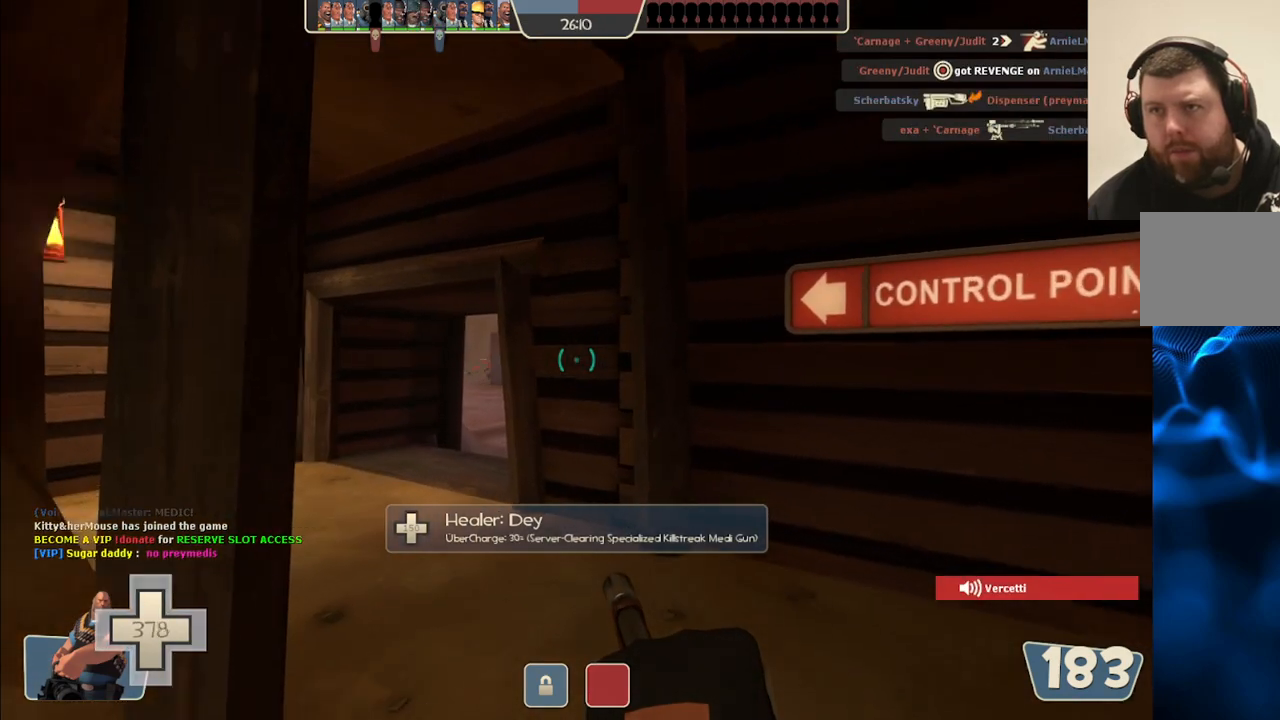
{"buttons": ["L2"], "left_stick": "up-left", "right_stick": "center", "events": [[367, "L2", "down"]]}
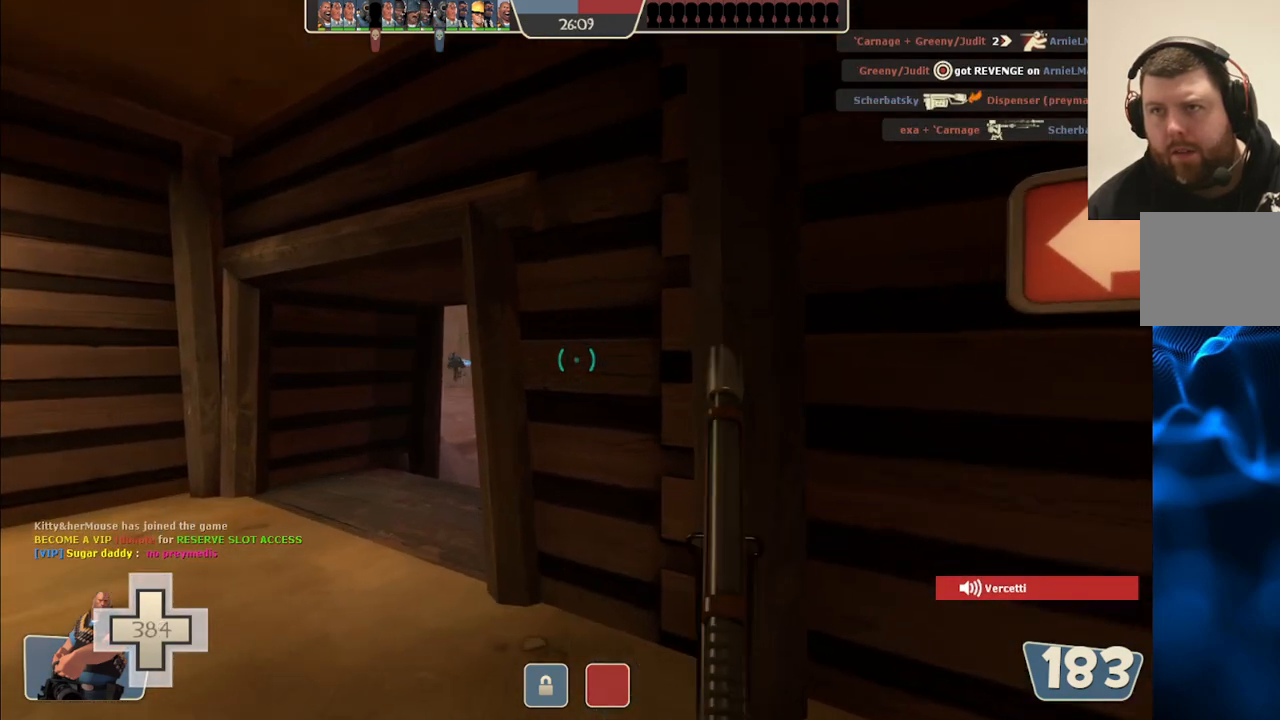
{"buttons": ["L2"], "left_stick": "up-left", "right_stick": "center", "events": []}
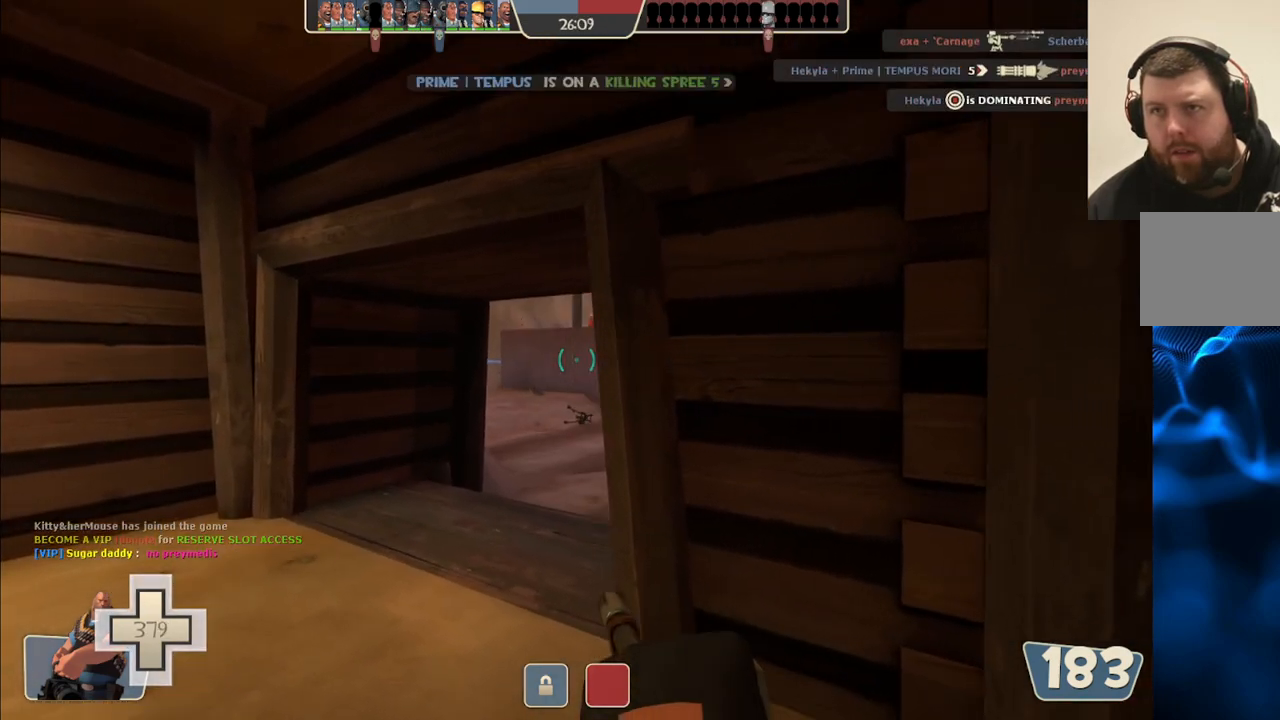
{"buttons": ["L2"], "left_stick": "up-left", "right_stick": "center", "events": []}
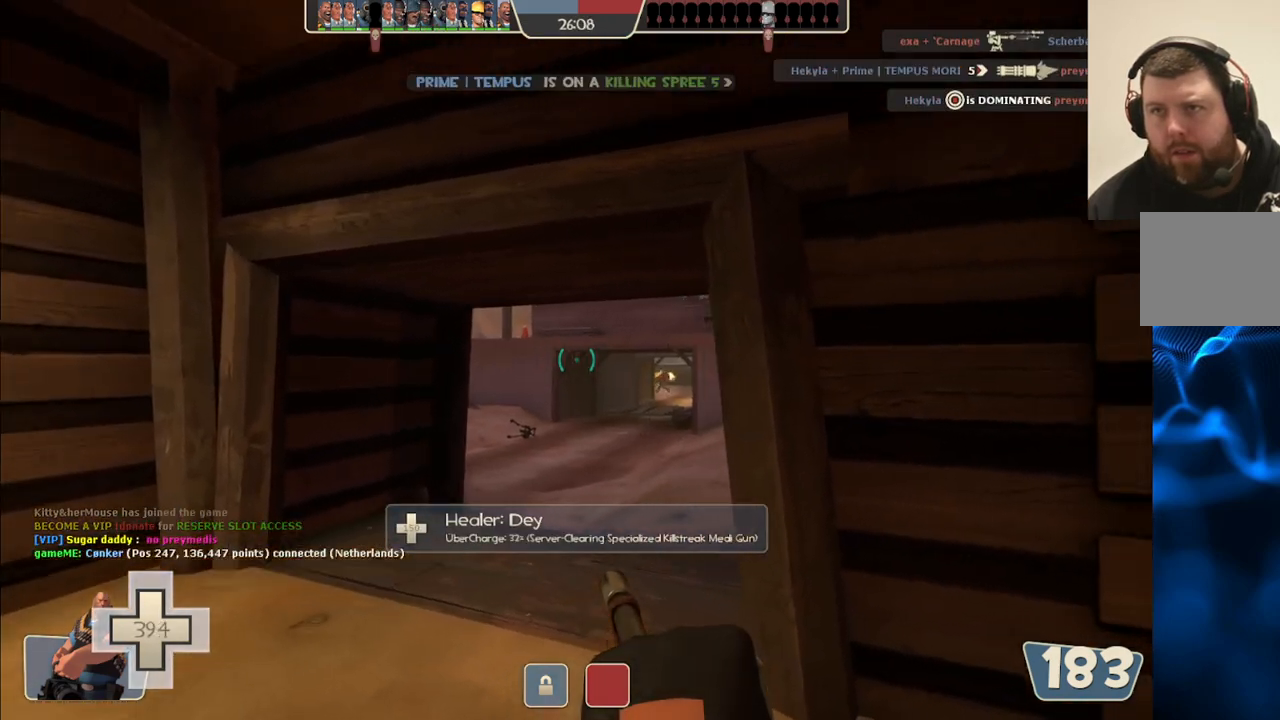
{"buttons": ["L2", "R2"], "left_stick": "up-left", "right_stick": "center", "events": [[417, "R2", "down"]]}
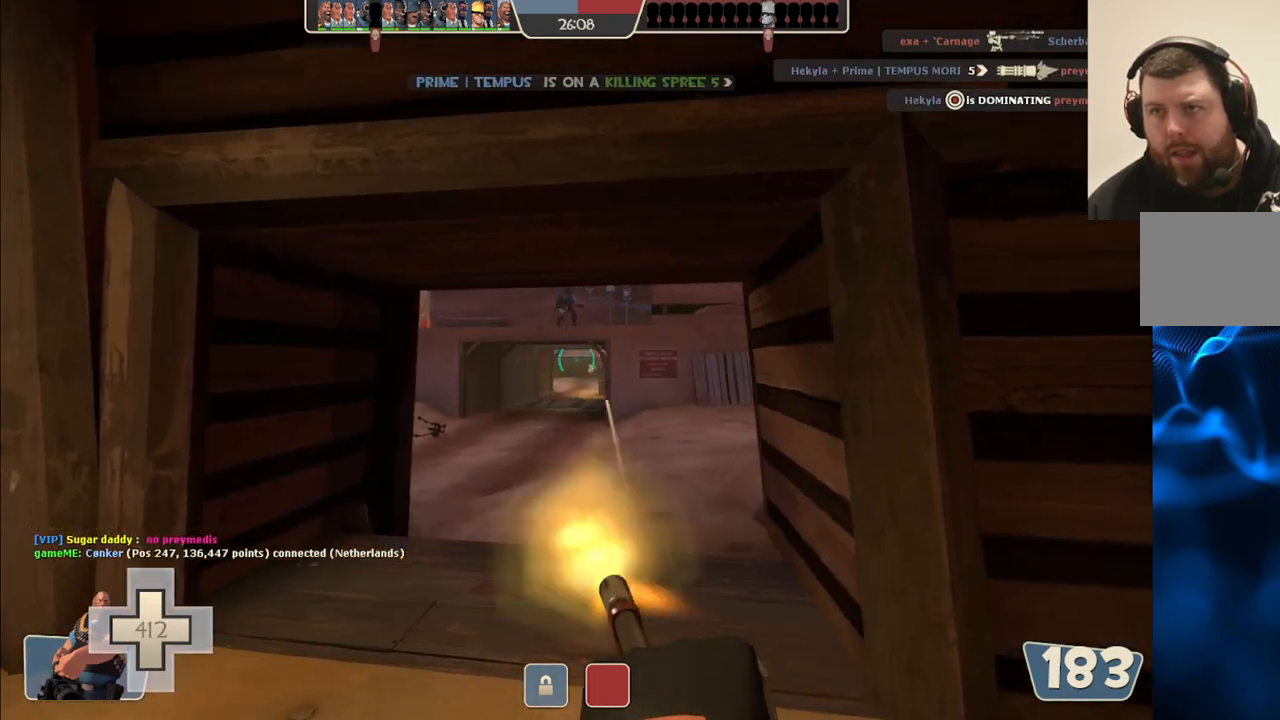
{"buttons": ["L2", "R2"], "left_stick": "up", "right_stick": "center", "events": [[233, "left_stick", "up"]]}
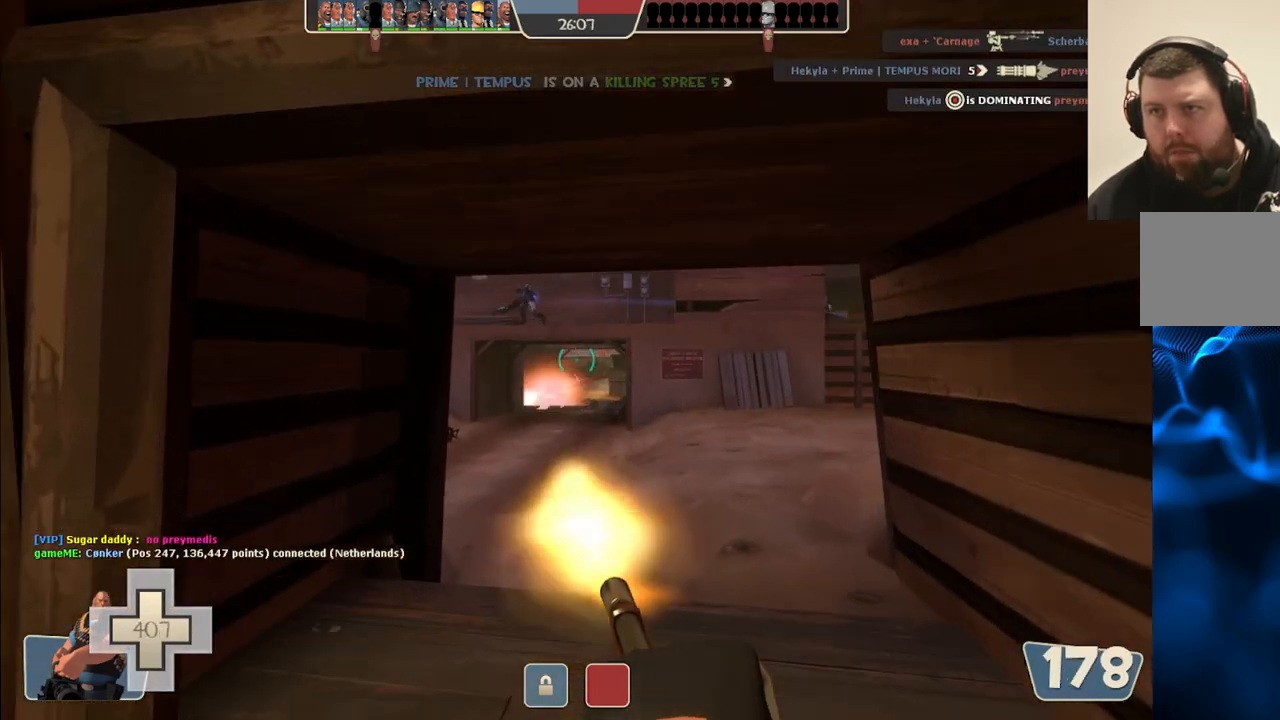
{"buttons": ["L2", "R2"], "left_stick": "up", "right_stick": "center", "events": []}
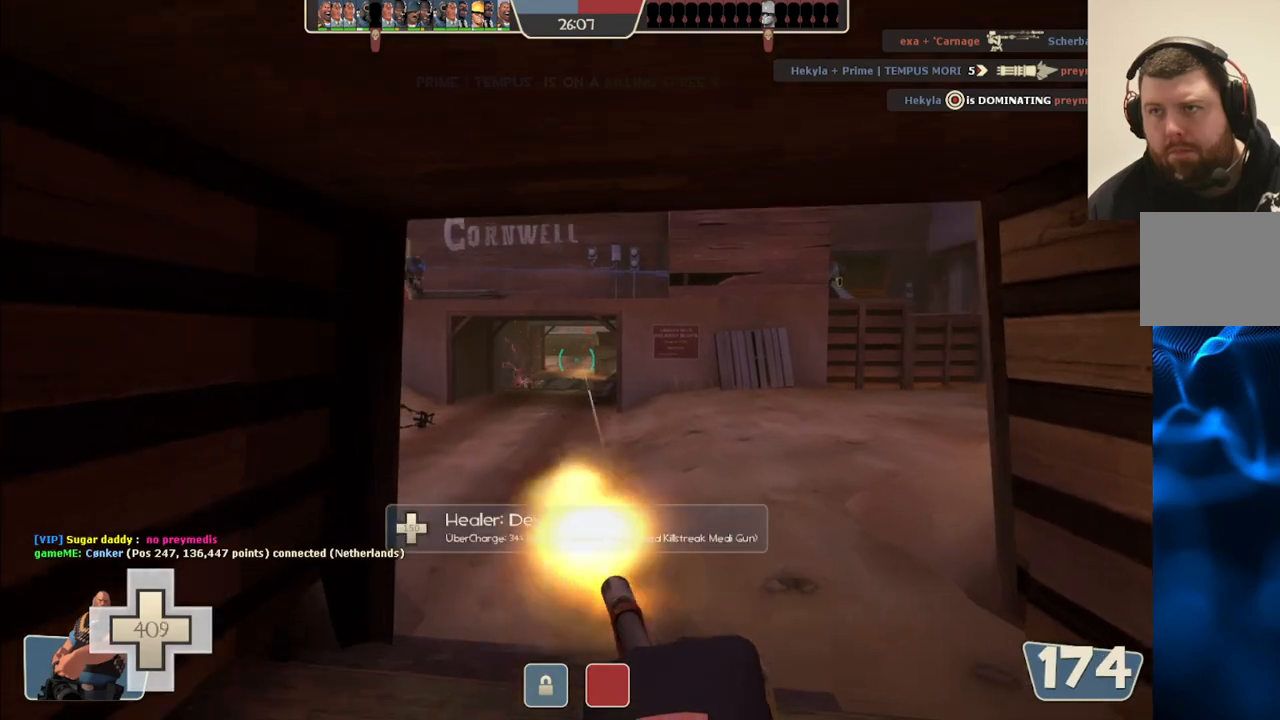
{"buttons": ["L2", "R2"], "left_stick": "up", "right_stick": "center", "events": []}
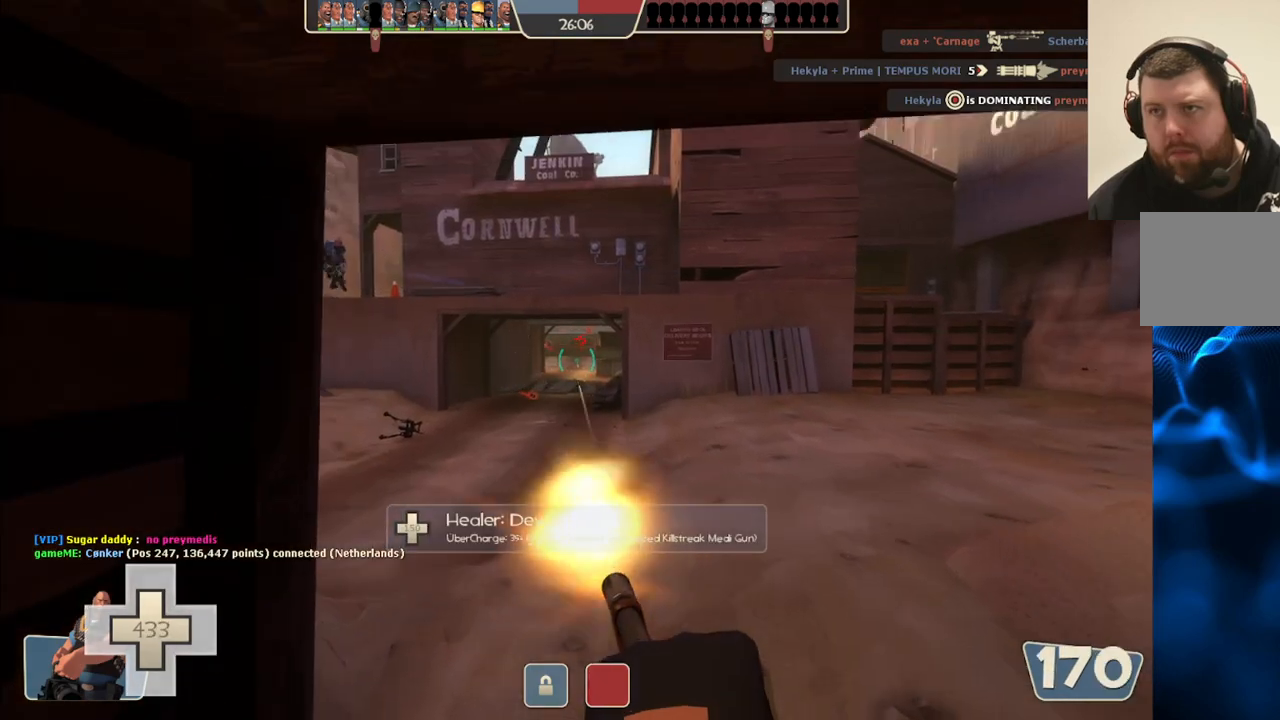
{"buttons": ["L2", "R2"], "left_stick": "up", "right_stick": "center", "events": []}
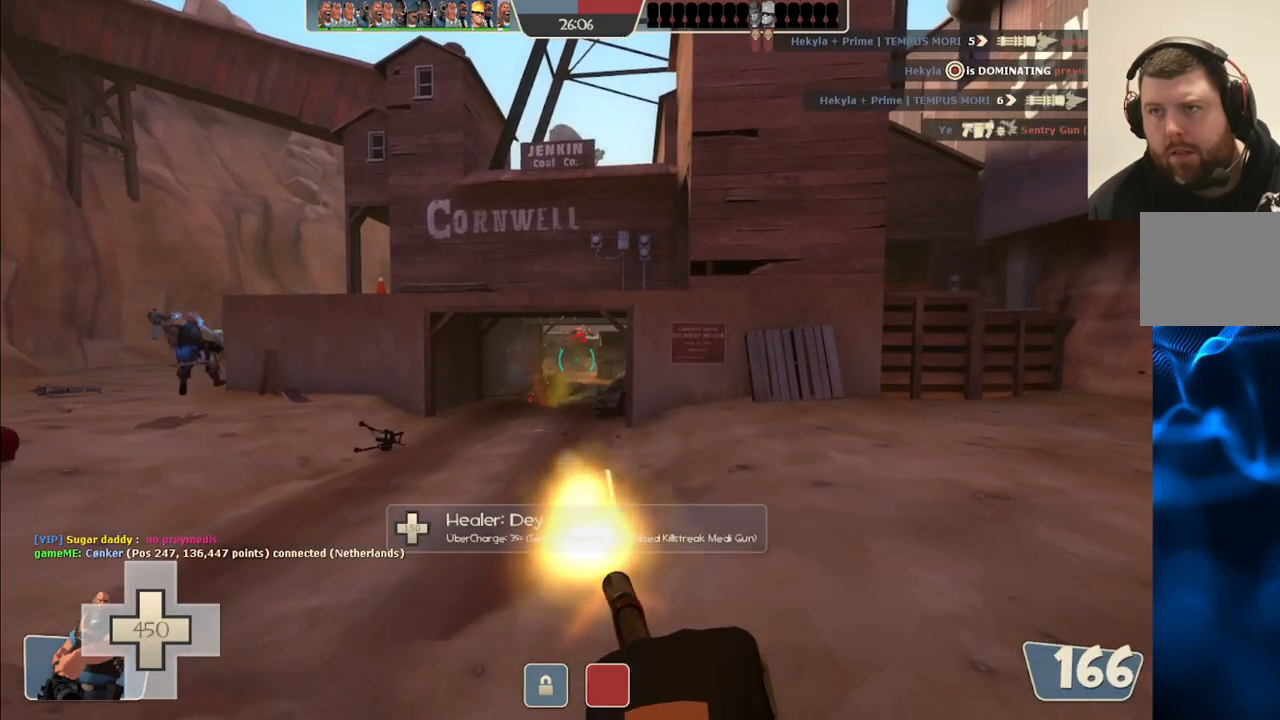
{"buttons": ["L2", "R2"], "left_stick": "up", "right_stick": "center", "events": []}
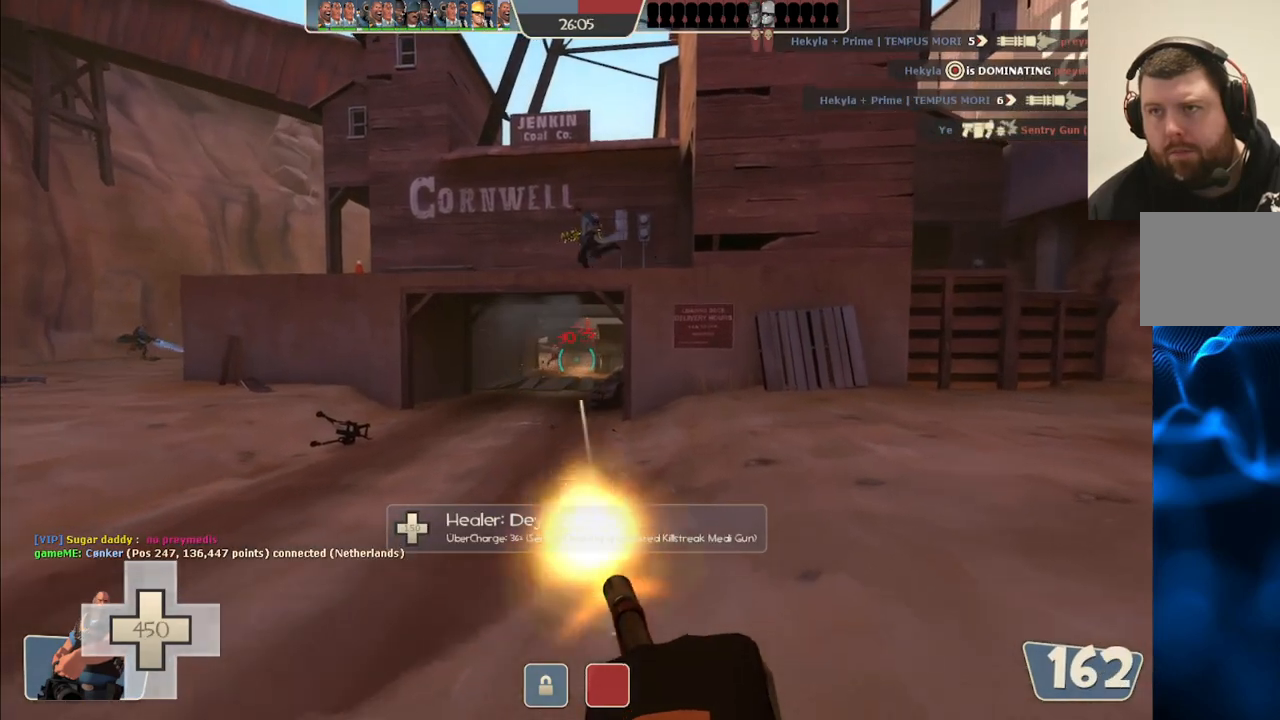
{"buttons": ["L2", "R2"], "left_stick": "up-left", "right_stick": "center", "events": [[400, "left_stick", "up-left"]]}
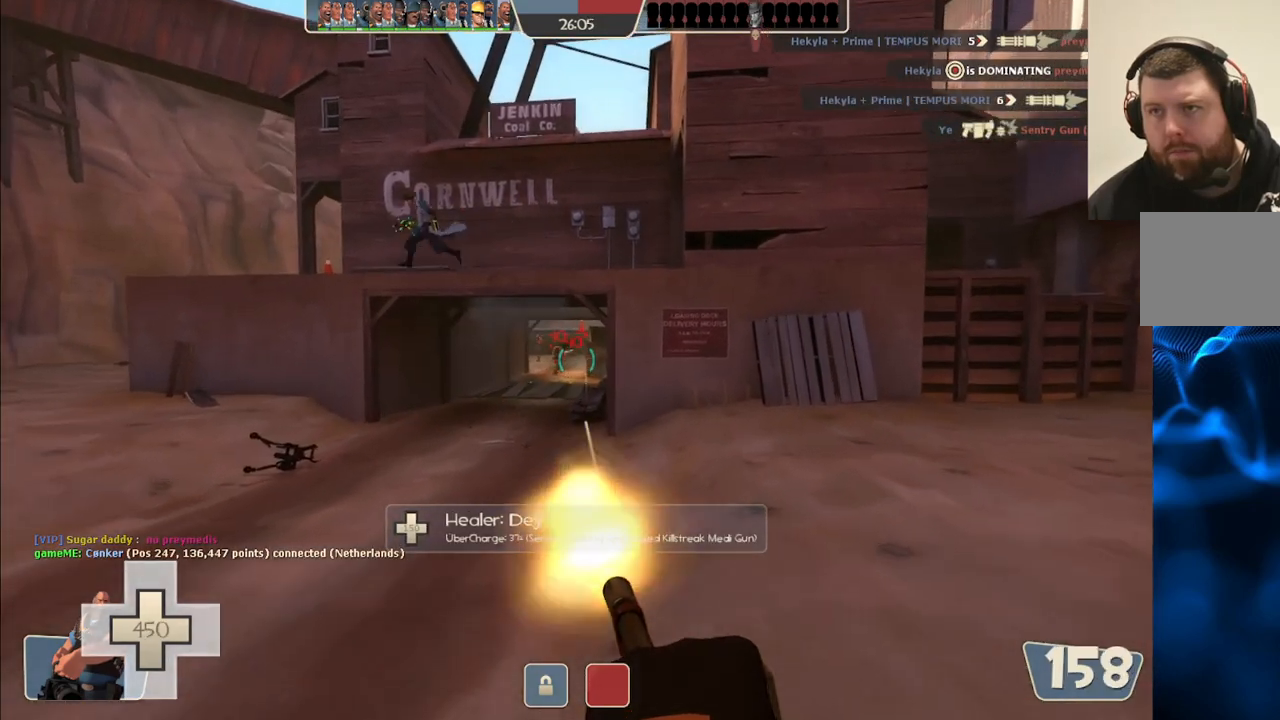
{"buttons": ["L2", "R2"], "left_stick": "up-left", "right_stick": "center", "events": []}
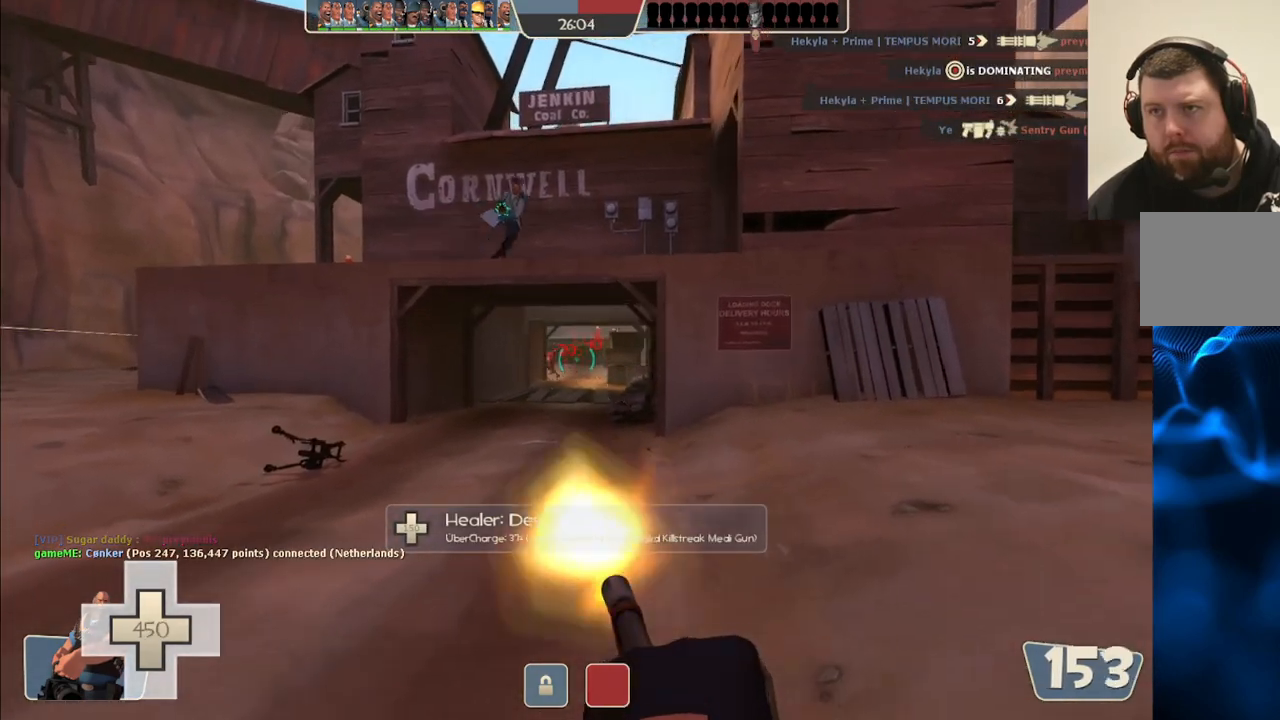
{"buttons": ["L2", "R2"], "left_stick": "up-left", "right_stick": "center", "events": []}
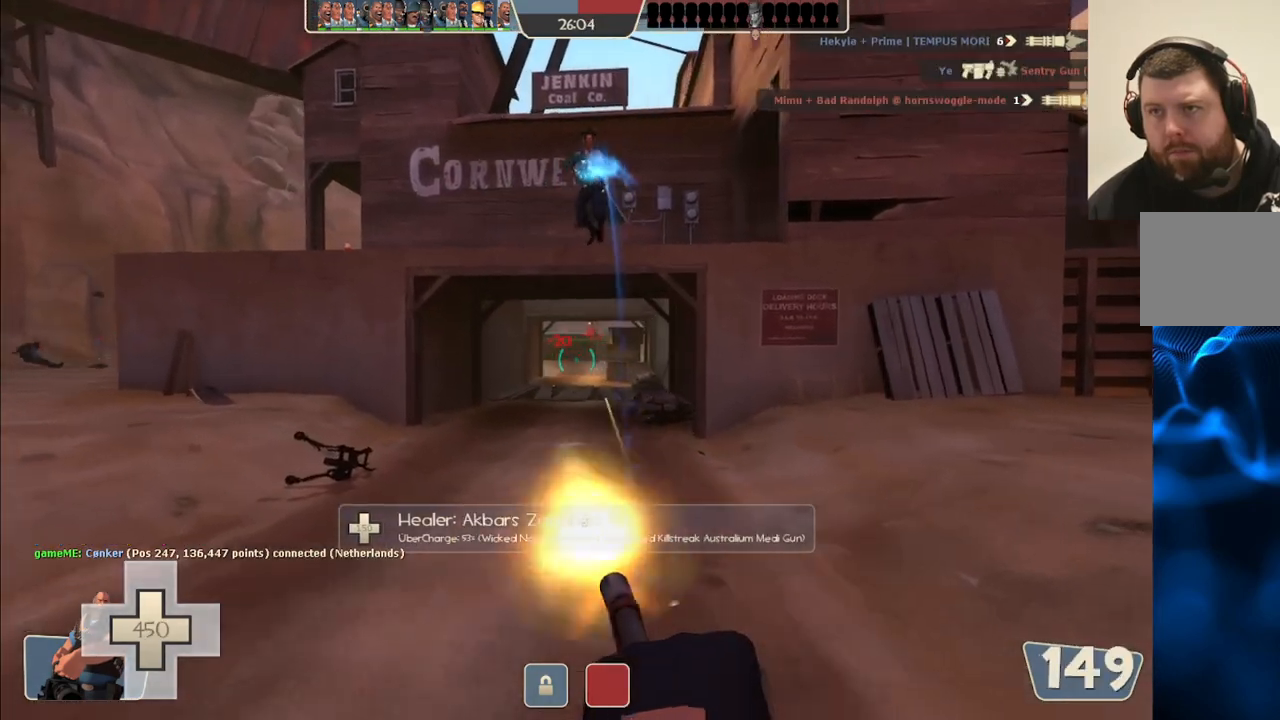
{"buttons": ["L2", "R2"], "left_stick": "up-left", "right_stick": "center", "events": []}
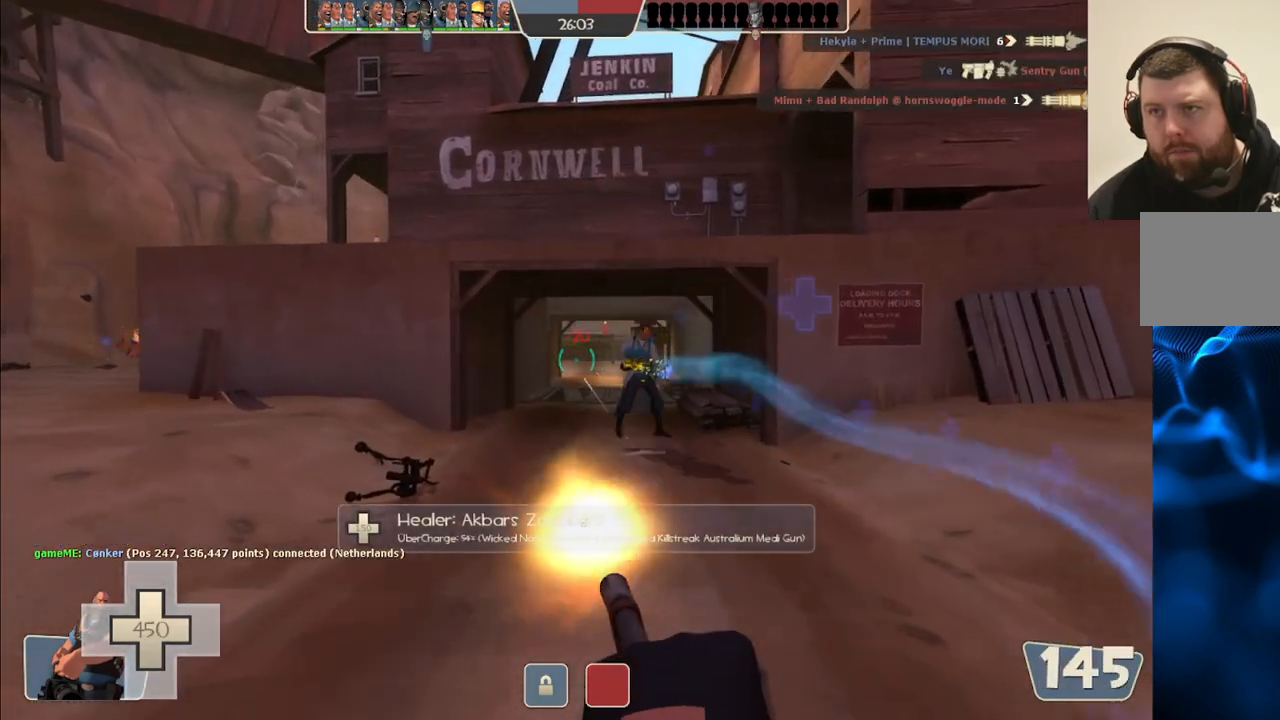
{"buttons": ["L2", "R2"], "left_stick": "up", "right_stick": "left", "events": [[67, "left_stick", "up"], [483, "right_stick", "left"]]}
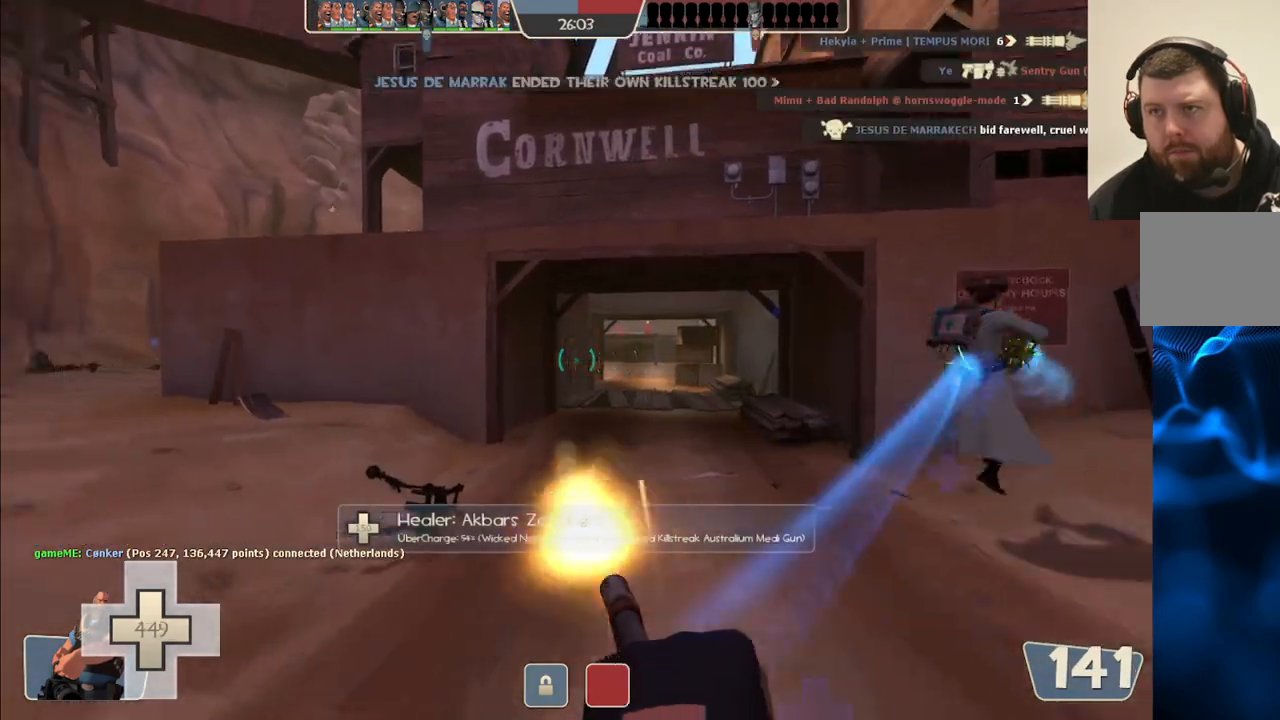
{"buttons": [], "left_stick": "up", "right_stick": "center", "events": [[17, "L2", "up"], [17, "R2", "up"], [117, "right_stick", "center"]]}
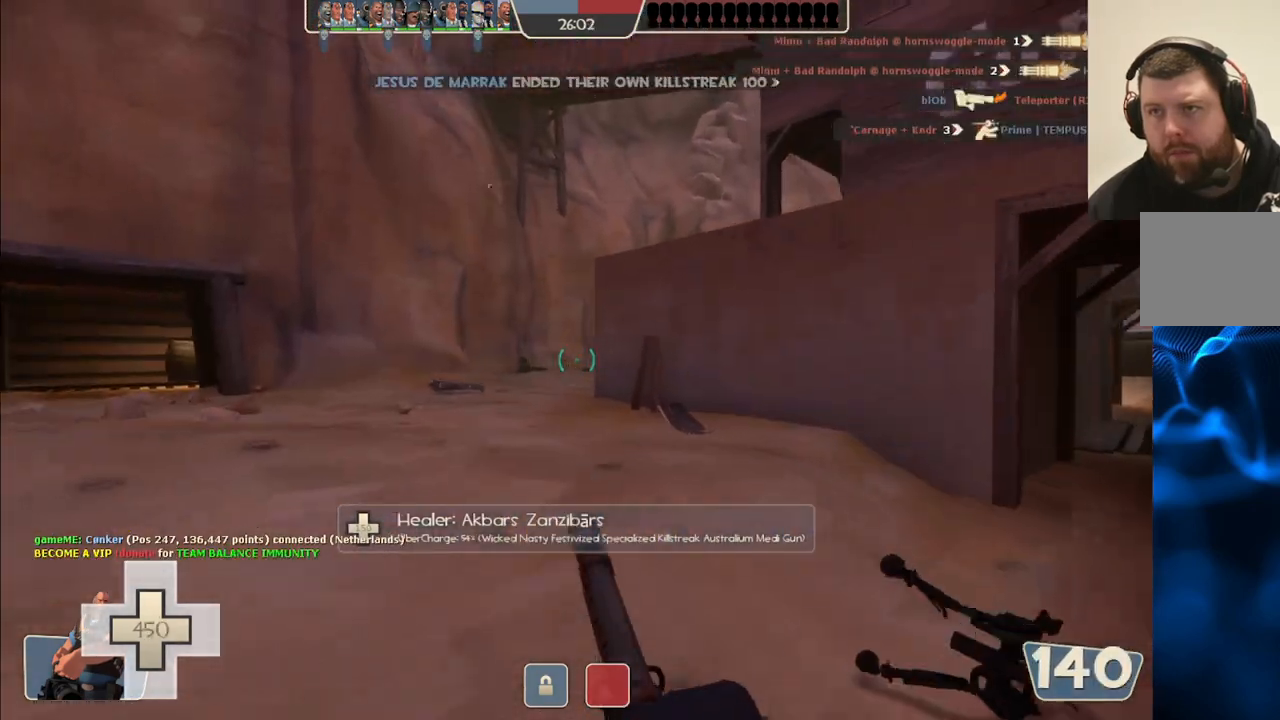
{"buttons": [], "left_stick": "up", "right_stick": "center", "events": []}
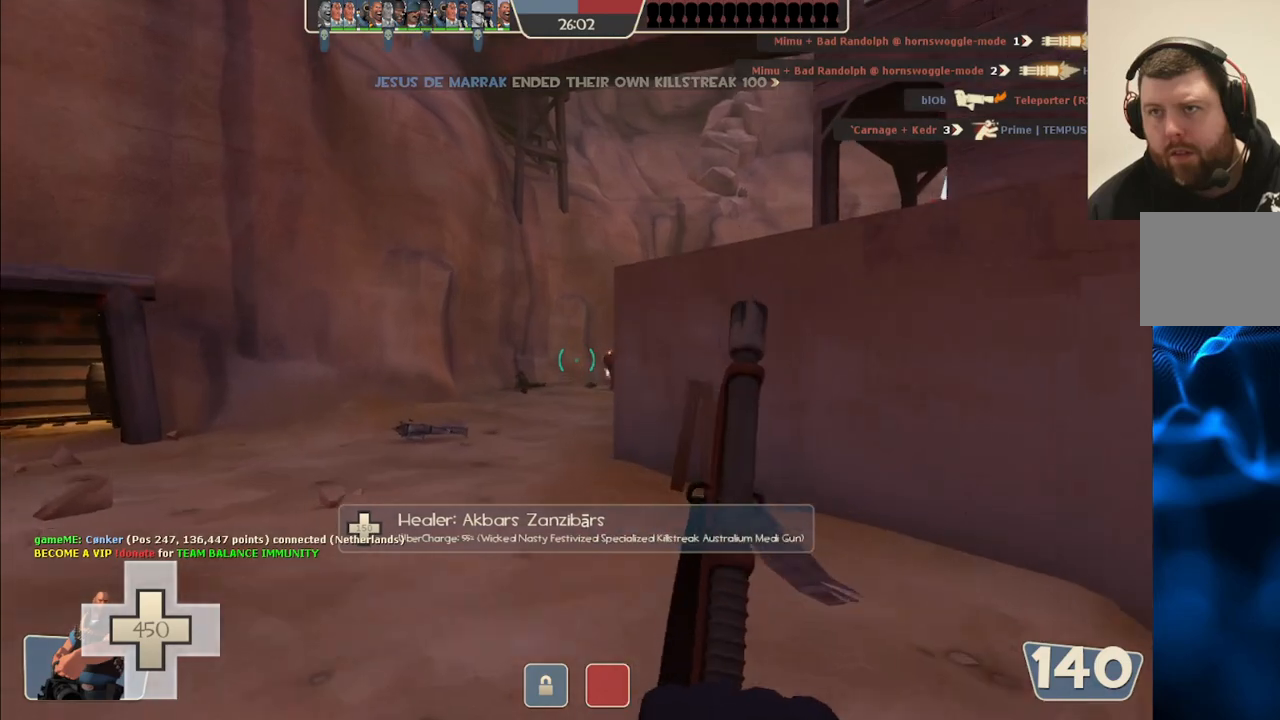
{"buttons": [], "left_stick": "up", "right_stick": "center", "events": []}
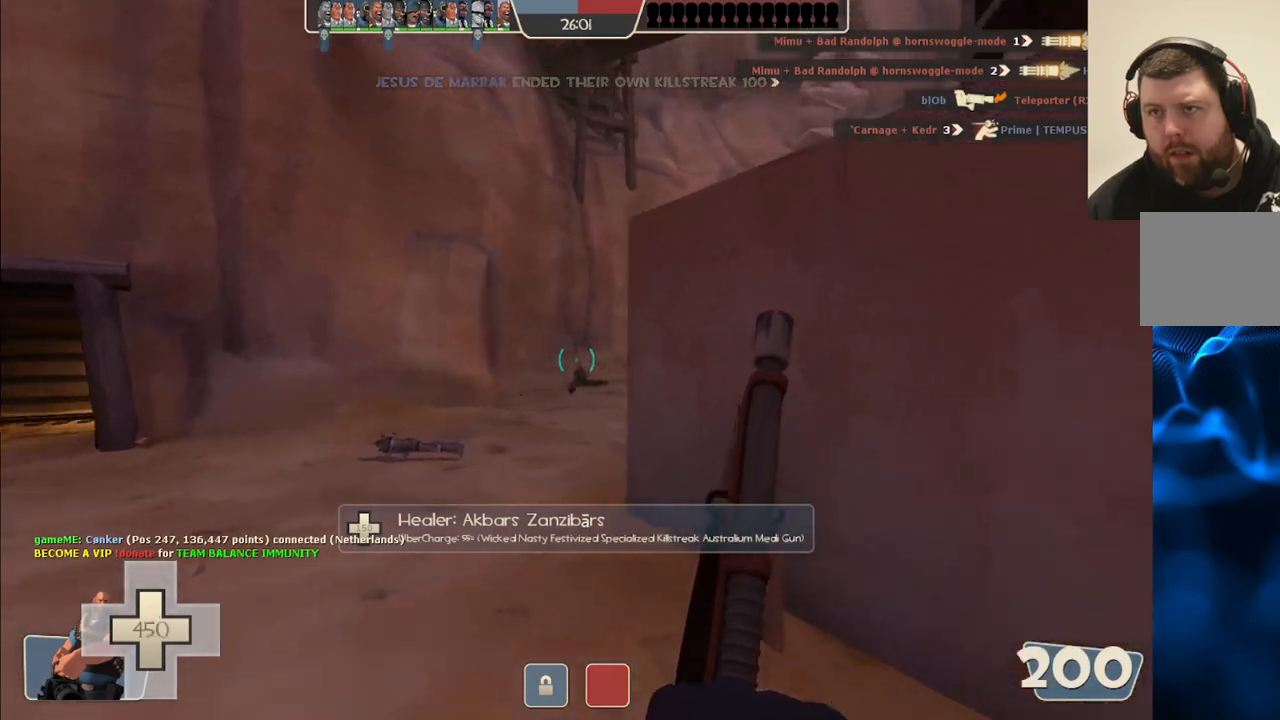
{"buttons": ["L2"], "left_stick": "up-left", "right_stick": "center", "events": [[17, "L2", "down"], [467, "left_stick", "up-left"]]}
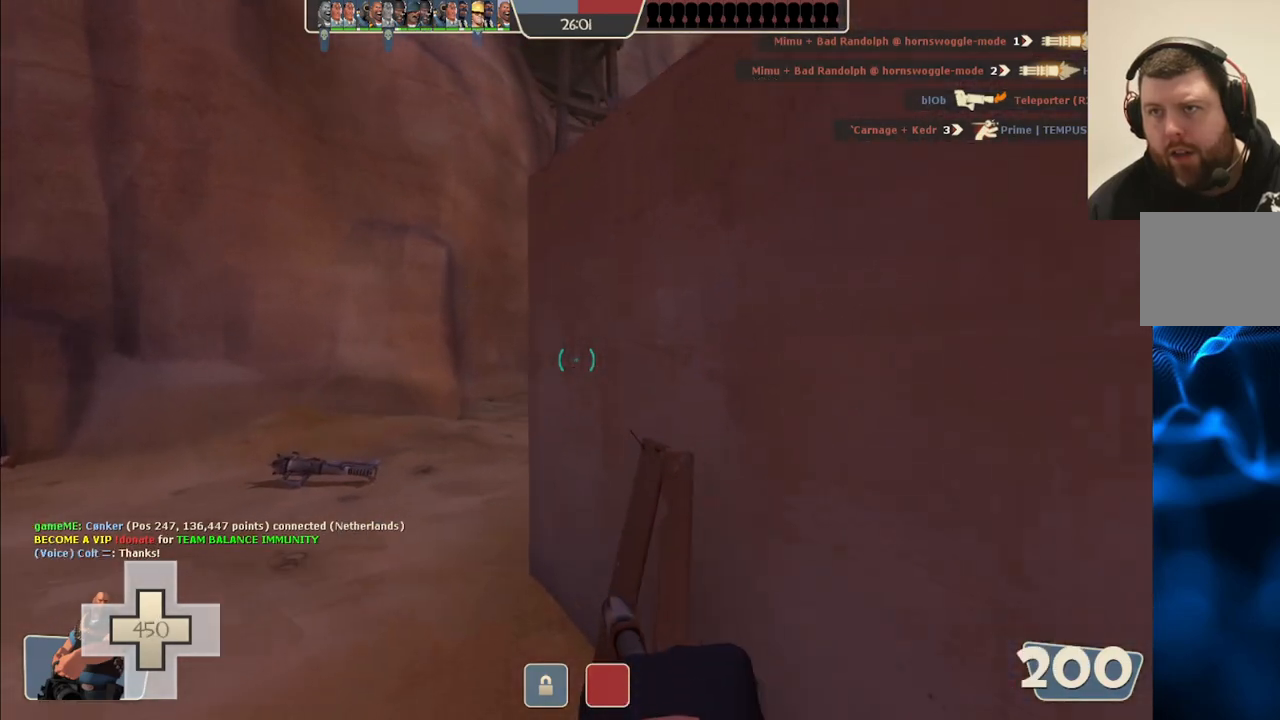
{"buttons": ["L2"], "left_stick": "up-left", "right_stick": "center", "events": []}
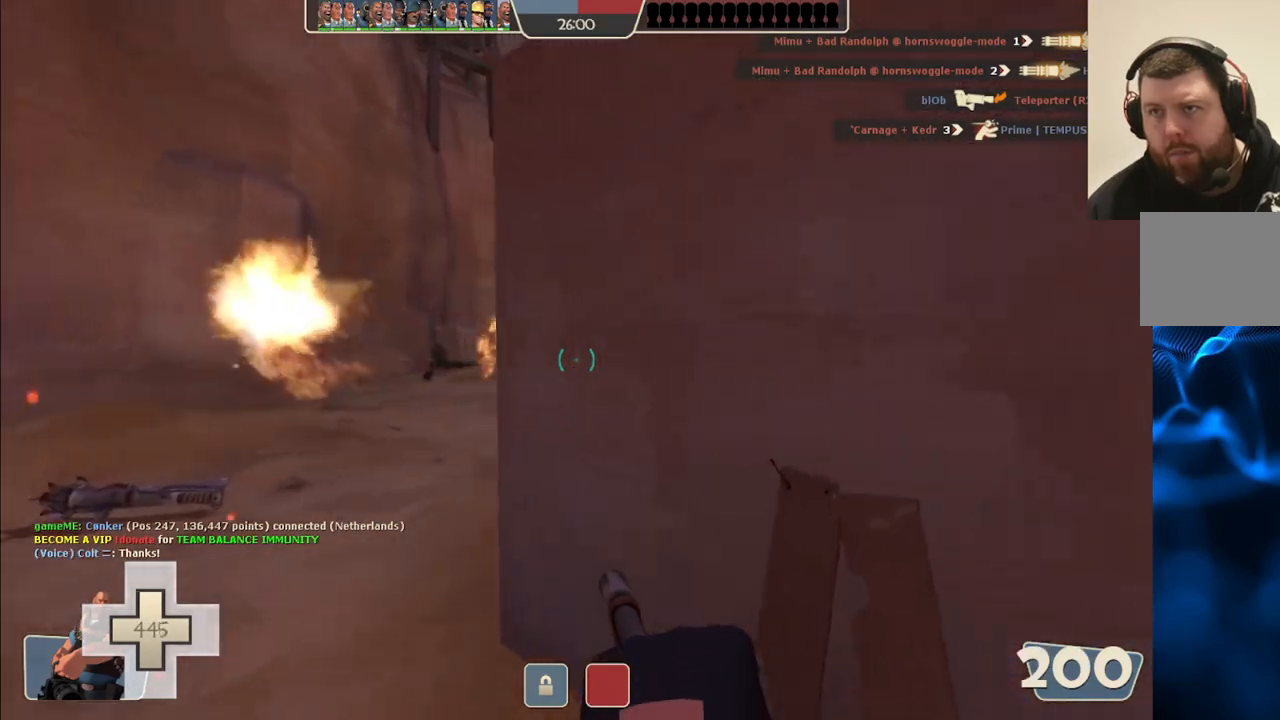
{"buttons": ["L2", "R2"], "left_stick": "up-left", "right_stick": "center", "events": [[133, "R2", "down"]]}
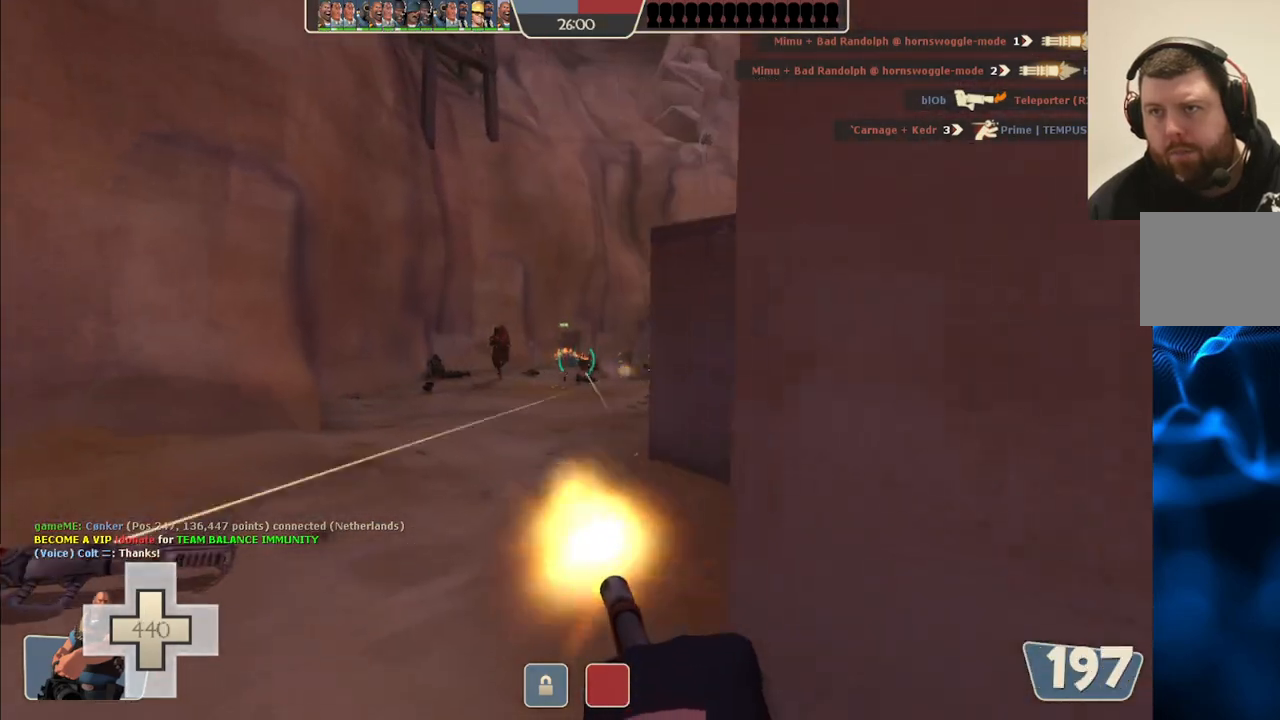
{"buttons": ["L2", "R2"], "left_stick": "down", "right_stick": "center", "events": [[233, "left_stick", "center"], [317, "left_stick", "down"]]}
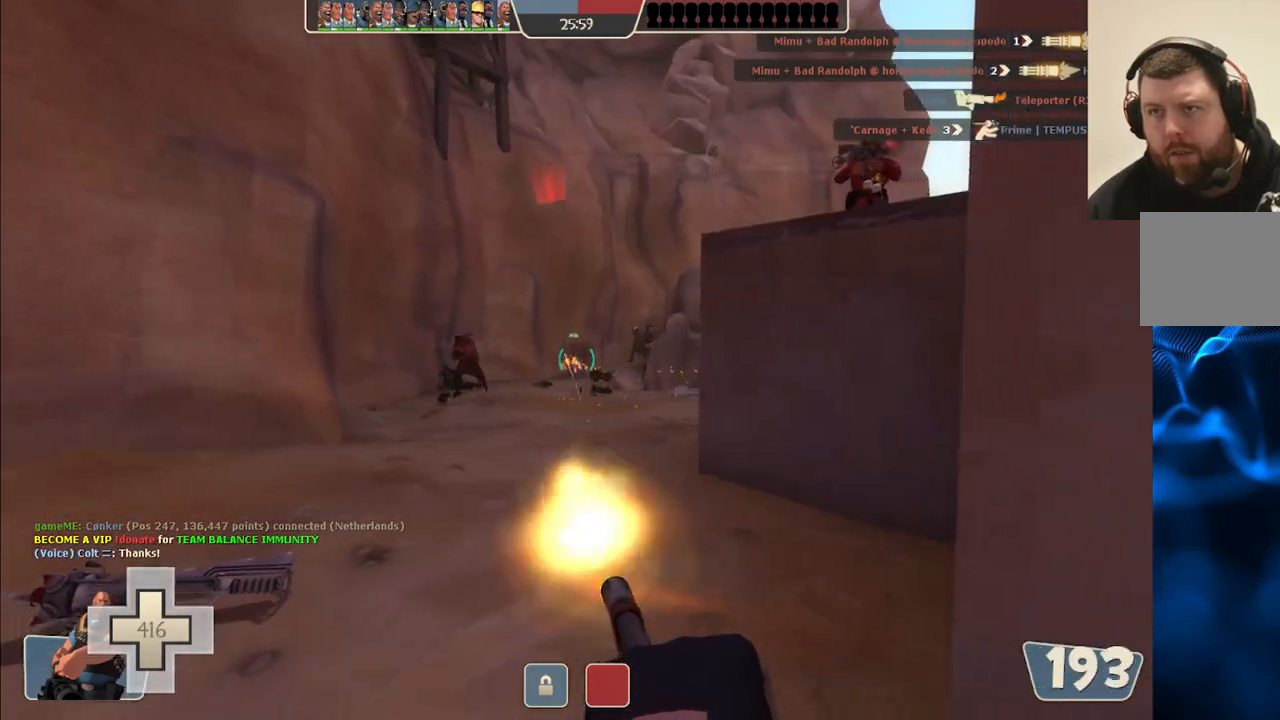
{"buttons": ["L2", "R2"], "left_stick": "down", "right_stick": "center", "events": []}